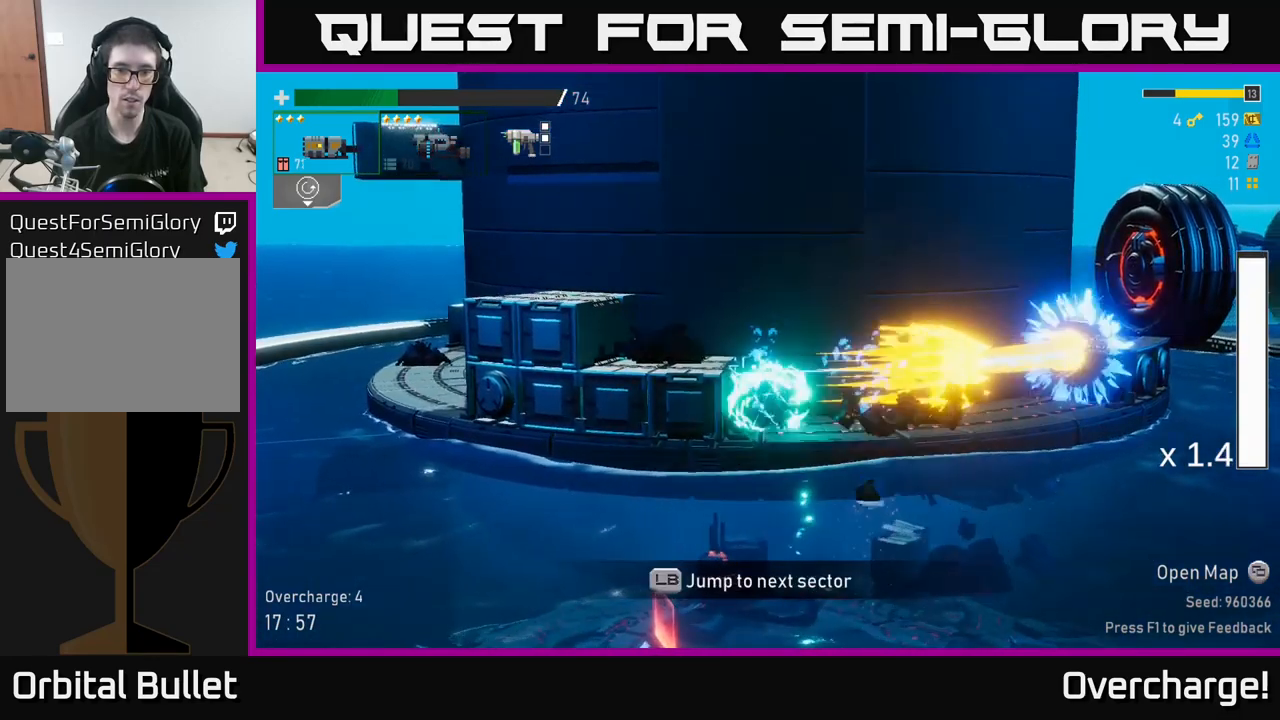
Gameplay with a controller (Xbox layout); each line is a JSON object with the inputs held at the frame after it. "events" lists button and stick changes between this image and that frame as [ms after this image, input, new state], when the widget could be followed in between. Not read: right_stick.
{"buttons": [], "left_stick": "right", "events": [[134, "X", "down"], [150, "left_stick", "right"], [234, "X", "up"]]}
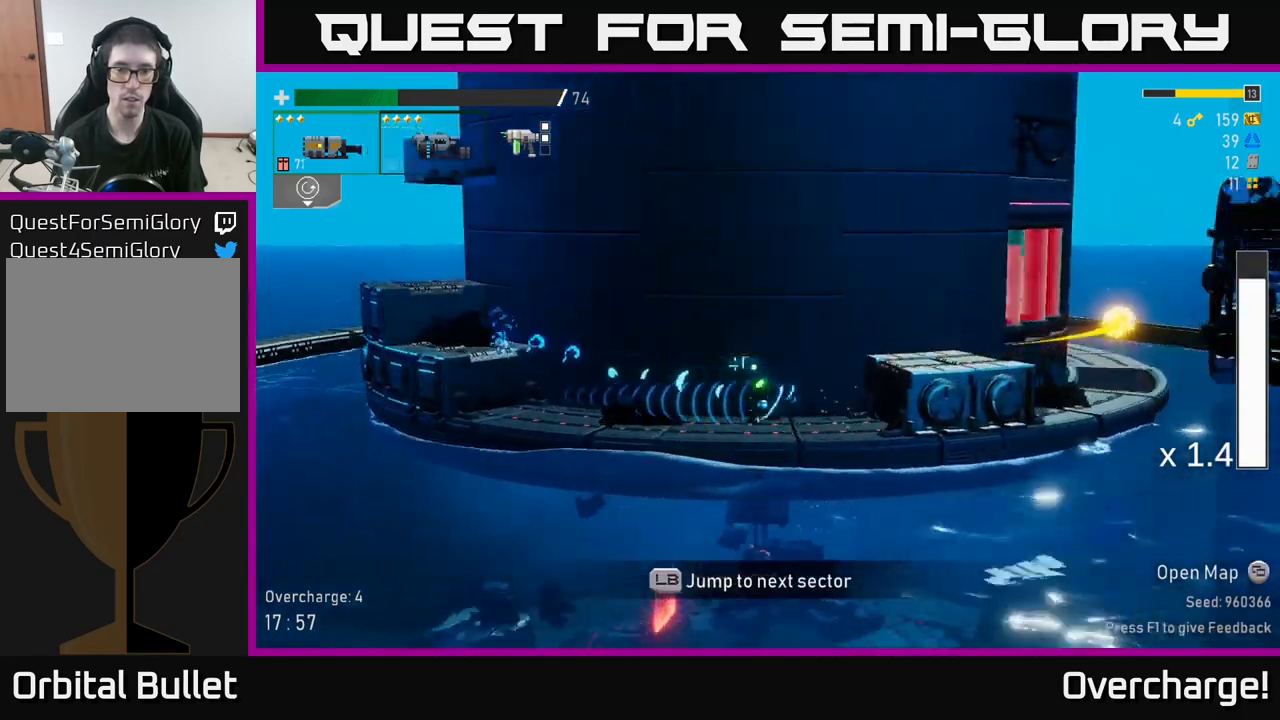
{"buttons": ["X"], "left_stick": "right", "events": [[17, "A", "down"], [167, "A", "up"], [267, "X", "down"], [400, "X", "up"], [500, "X", "down"]]}
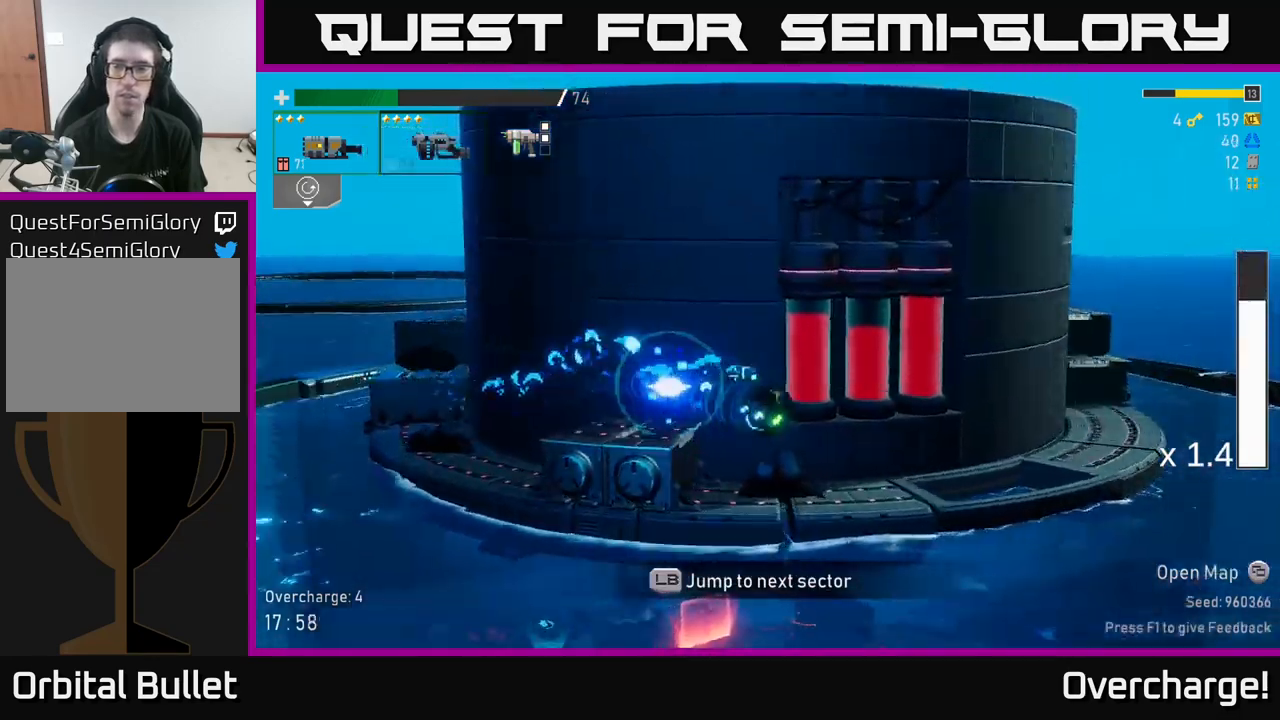
{"buttons": [], "left_stick": "right", "events": [[134, "X", "up"], [367, "L1", "down"], [417, "L1", "up"]]}
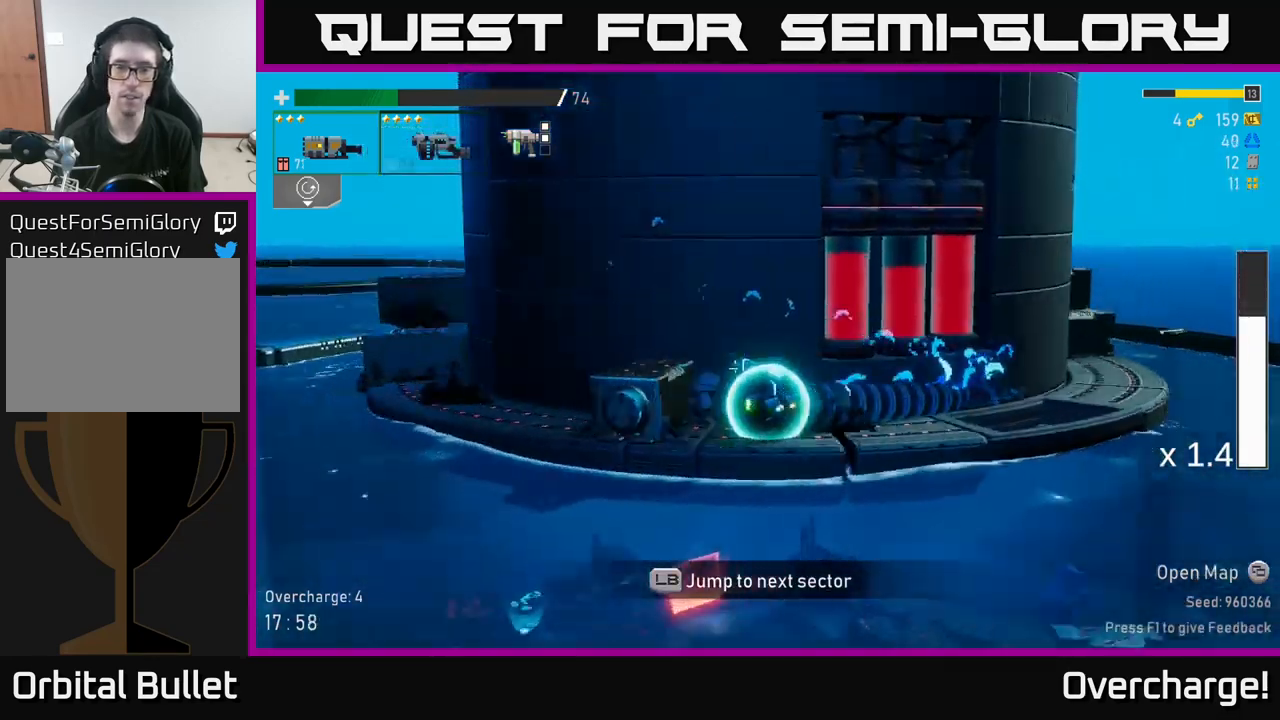
{"buttons": [], "left_stick": "center", "events": [[167, "left_stick", "center"]]}
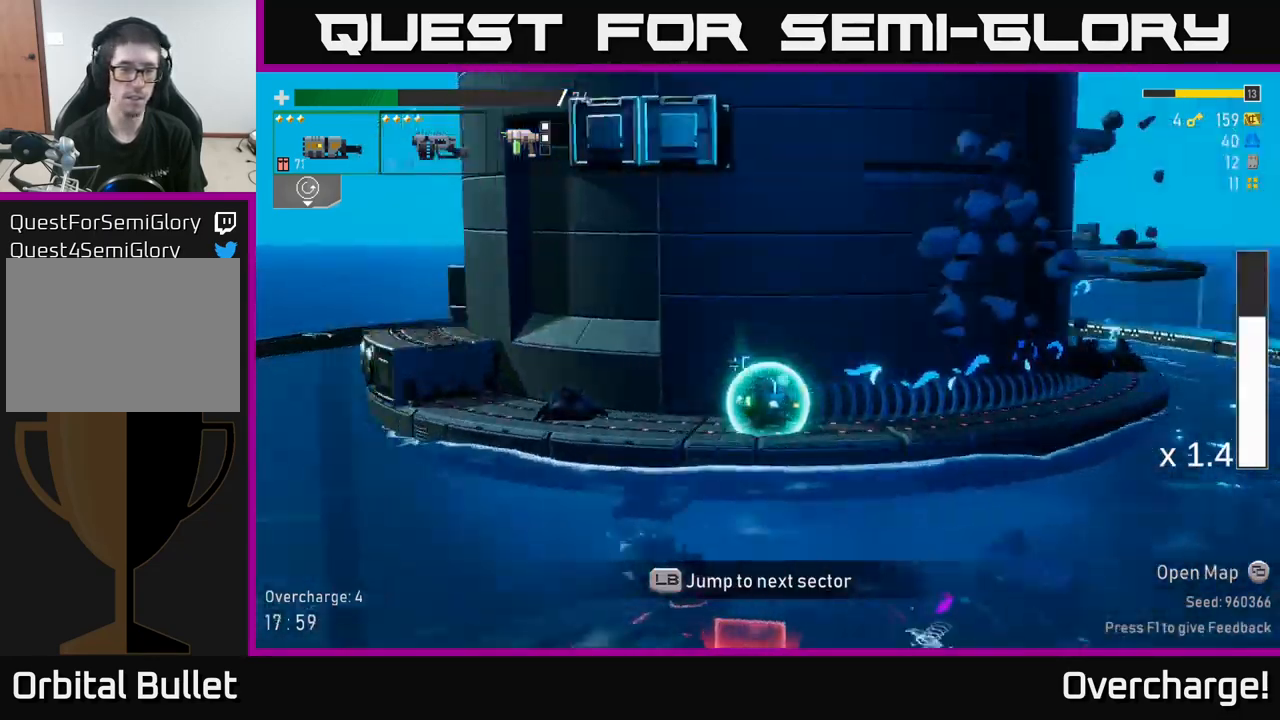
{"buttons": [], "left_stick": "center", "events": []}
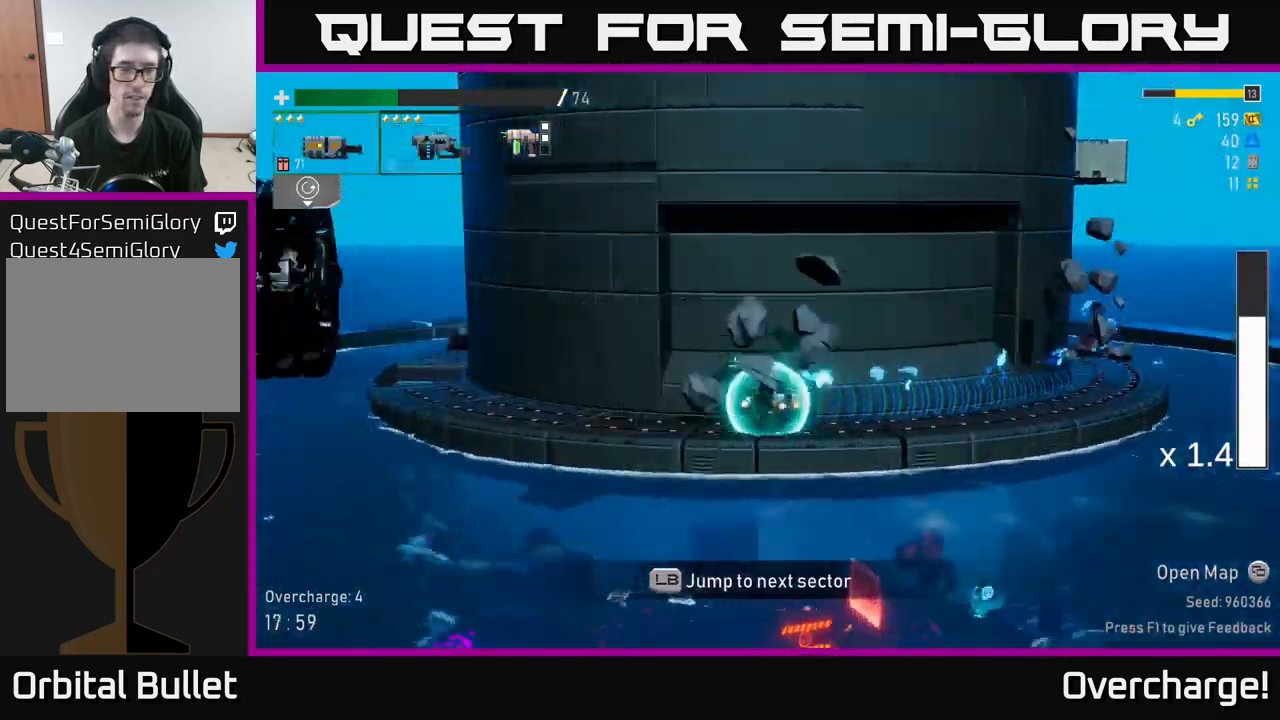
{"buttons": [], "left_stick": "center", "events": []}
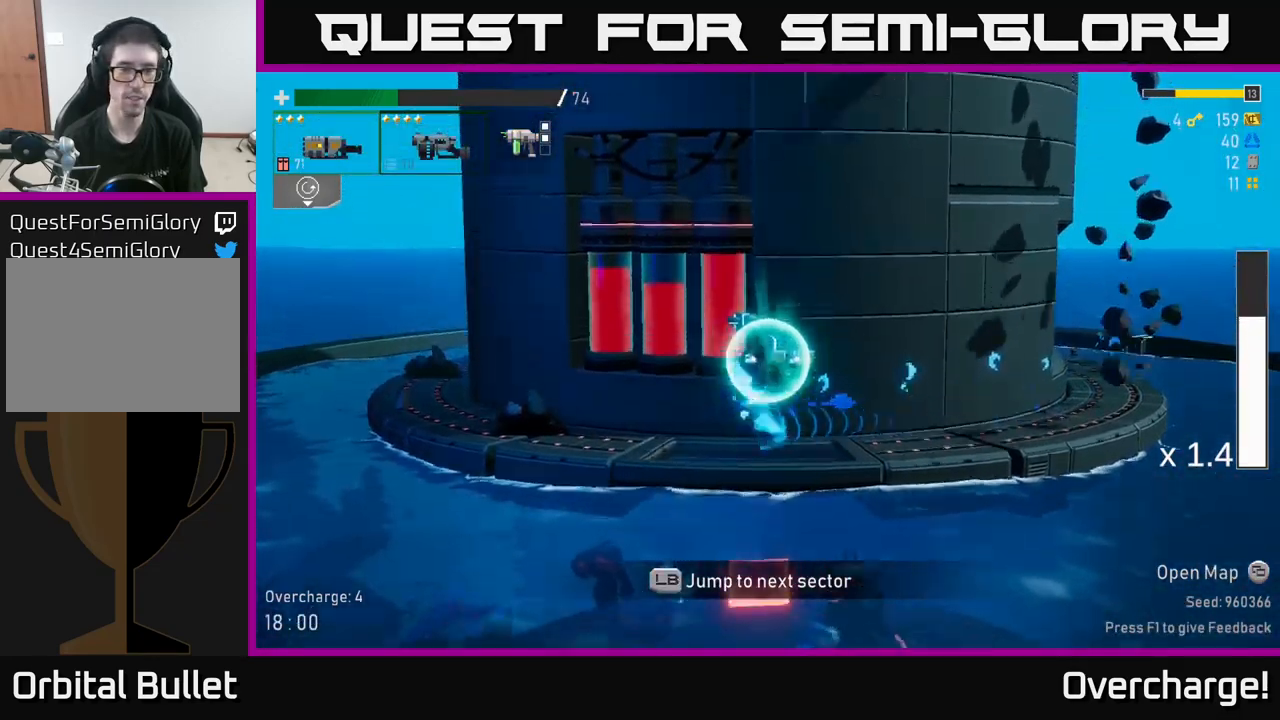
{"buttons": ["R2"], "left_stick": "center", "events": [[100, "L2", "down"], [200, "L2", "up"], [217, "R2", "down"]]}
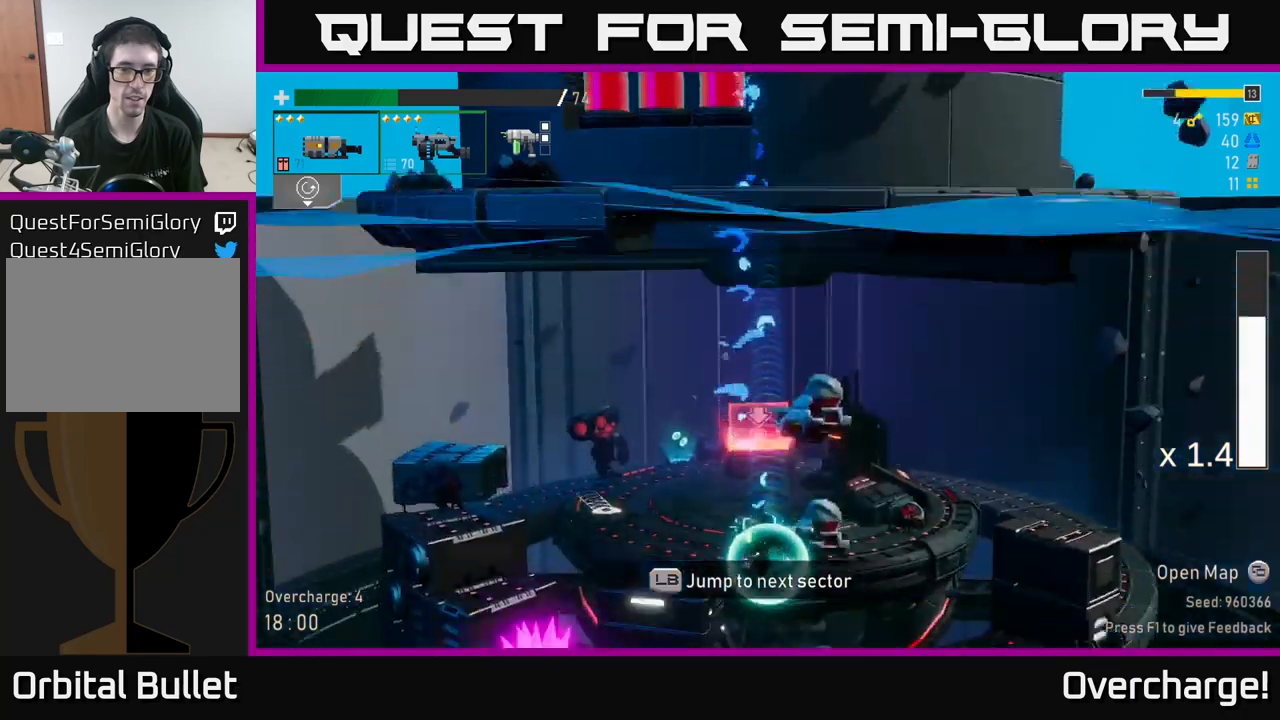
{"buttons": ["R2"], "left_stick": "center", "events": [[283, "left_stick", "right"], [500, "left_stick", "center"]]}
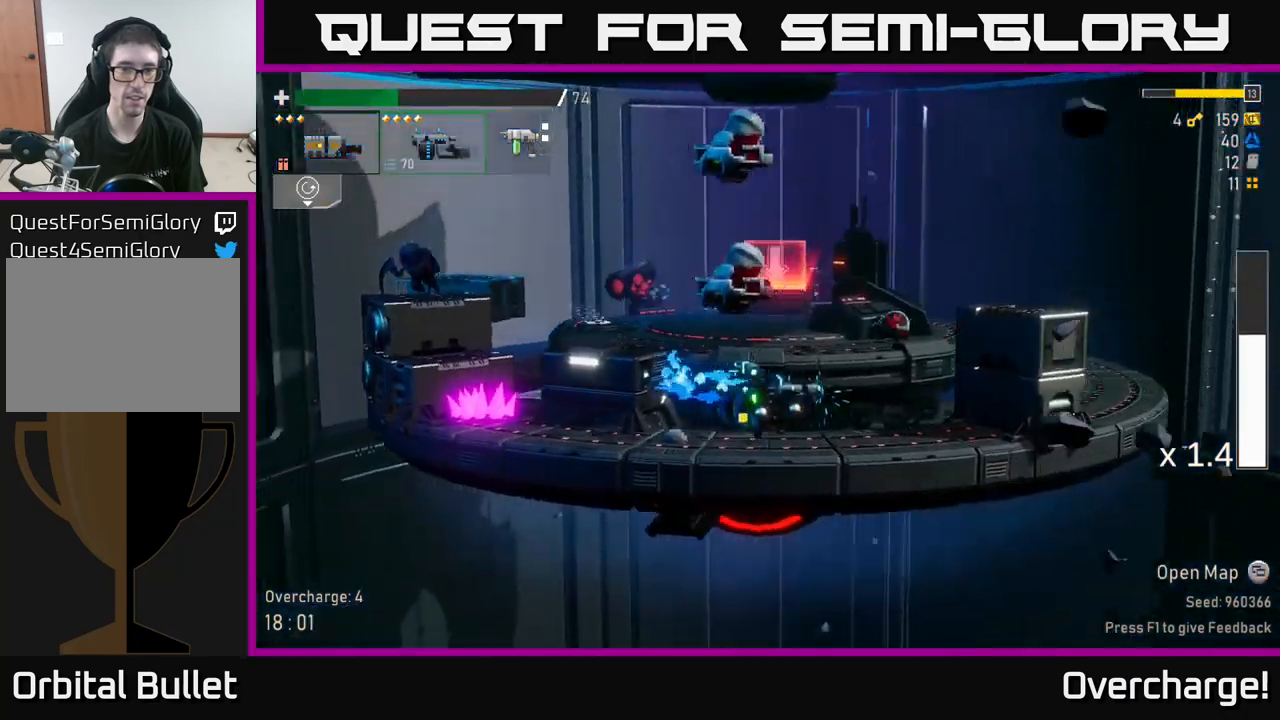
{"buttons": ["A", "R2"], "left_stick": "left", "events": [[167, "left_stick", "right"], [250, "A", "down"], [333, "A", "up"], [417, "A", "down"], [483, "left_stick", "left"]]}
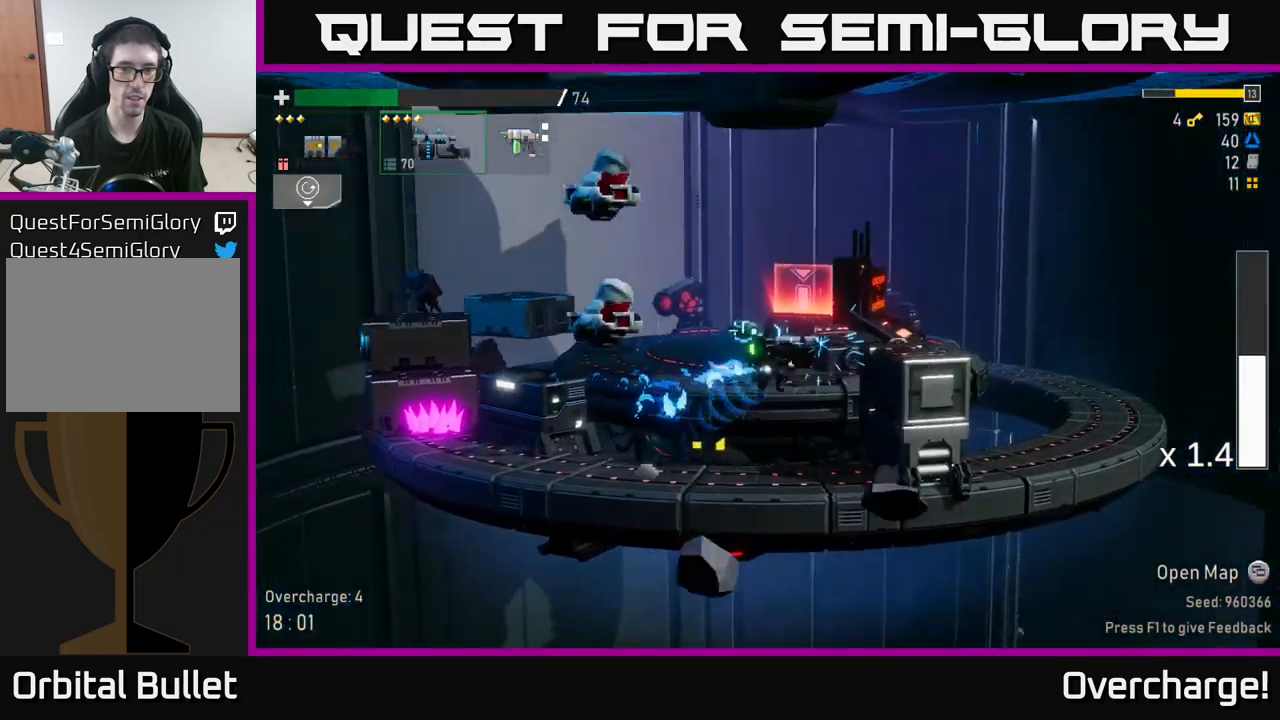
{"buttons": ["L2"], "left_stick": "center", "events": [[33, "A", "up"], [33, "R2", "up"], [100, "left_stick", "center"], [500, "L2", "down"]]}
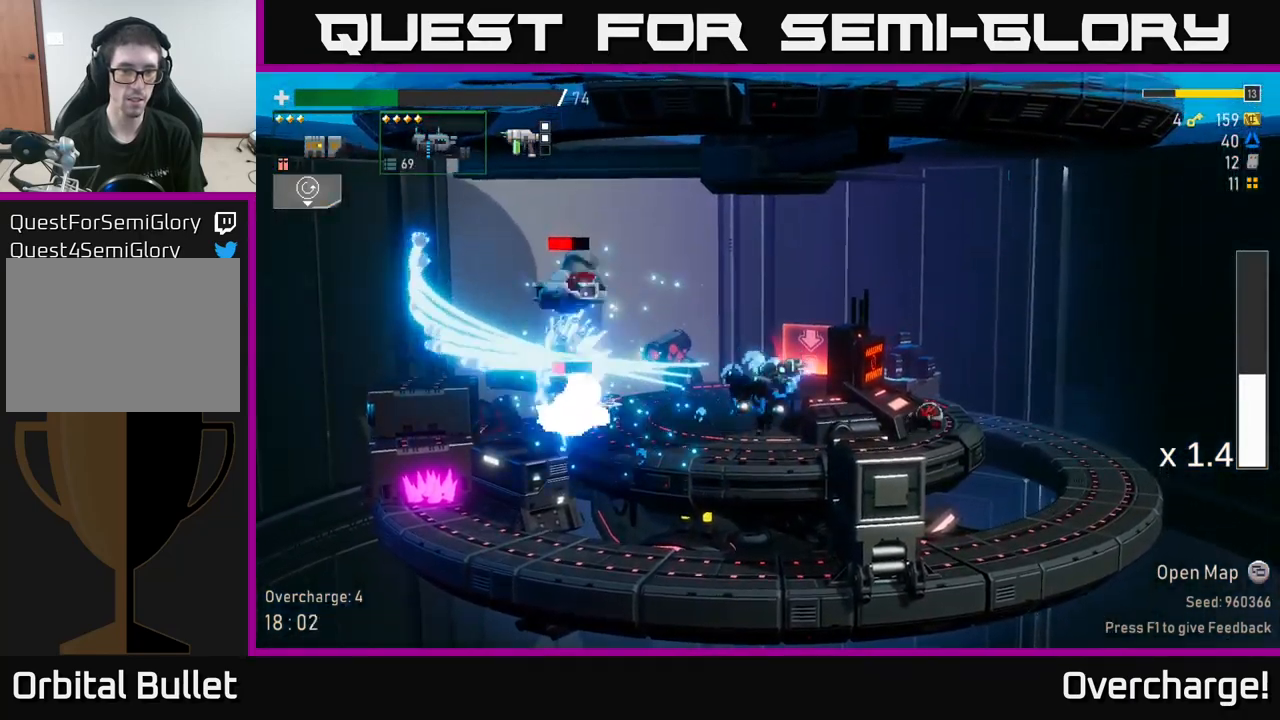
{"buttons": [], "left_stick": "right", "events": [[67, "R2", "down"], [83, "L2", "up"], [117, "A", "down"], [217, "R2", "up"], [283, "A", "up"], [383, "left_stick", "right"]]}
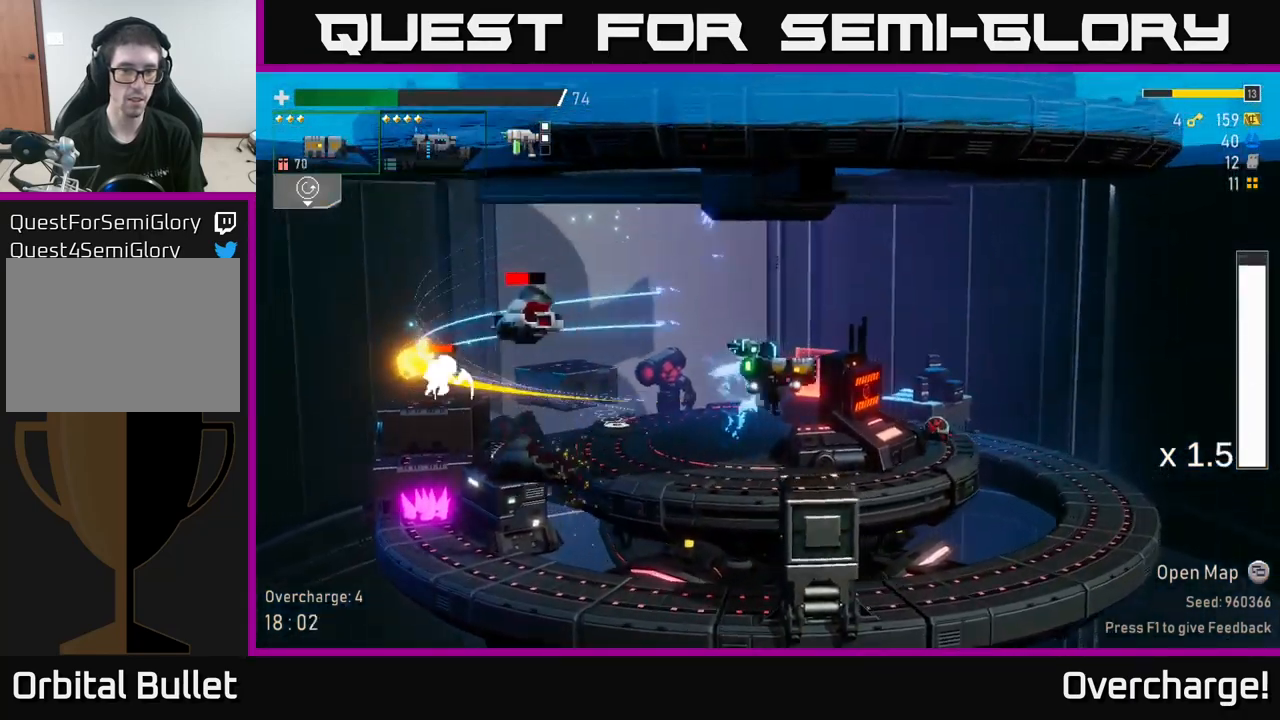
{"buttons": [], "left_stick": "center", "events": [[100, "left_stick", "center"], [133, "A", "down"], [167, "left_stick", "left"], [300, "left_stick", "center"], [317, "A", "up"], [333, "R2", "down"], [450, "R2", "up"]]}
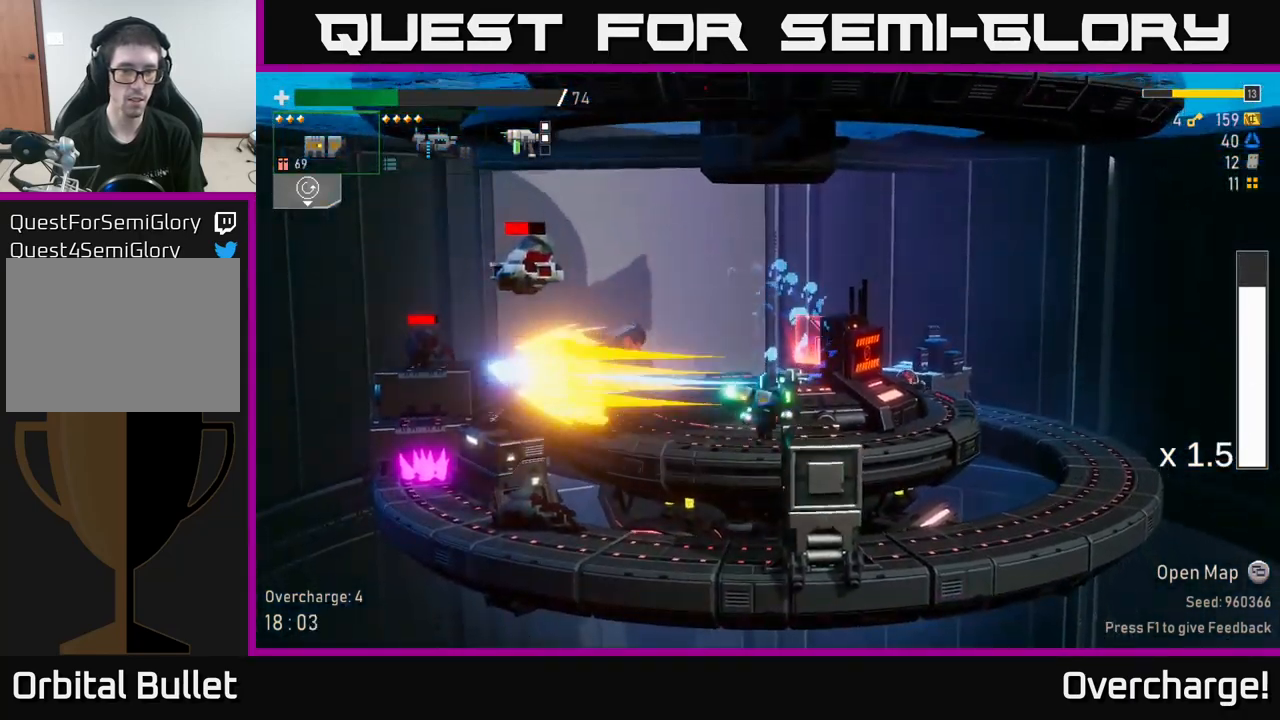
{"buttons": ["A"], "left_stick": "center", "events": [[117, "A", "down"], [283, "A", "up"], [367, "A", "down"]]}
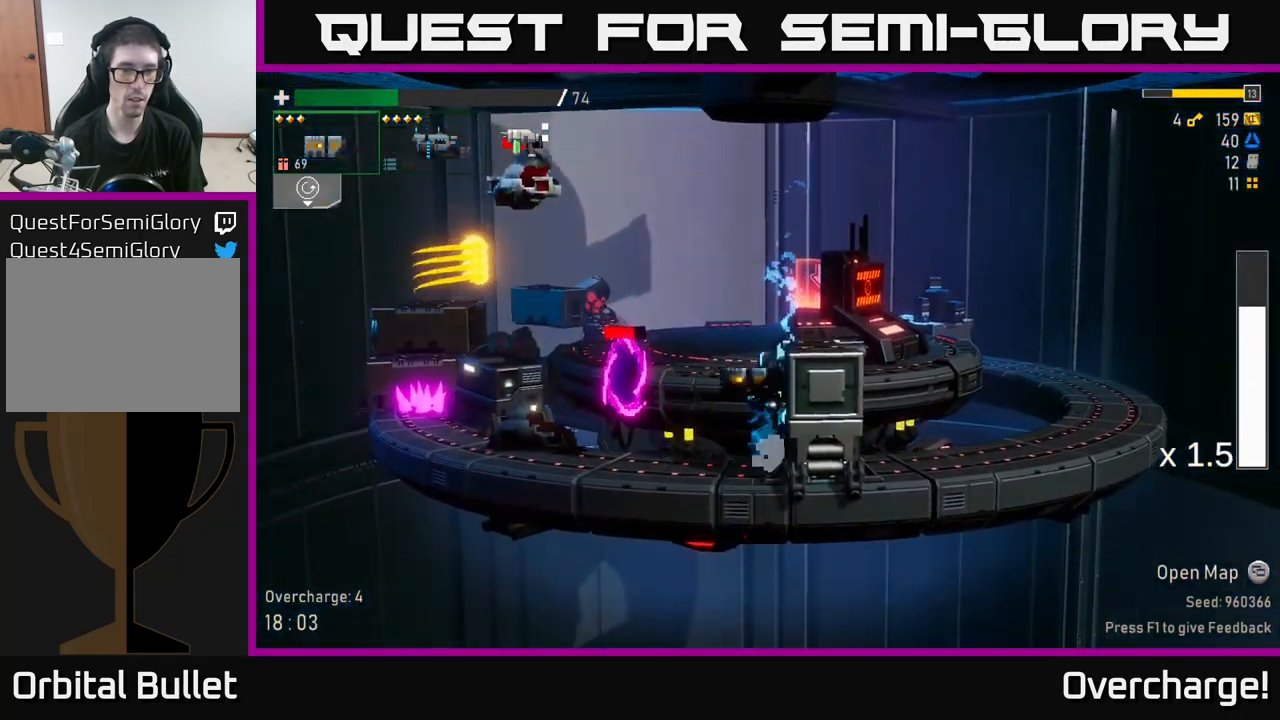
{"buttons": [], "left_stick": "center", "events": [[33, "A", "up"], [167, "A", "down"], [500, "A", "up"]]}
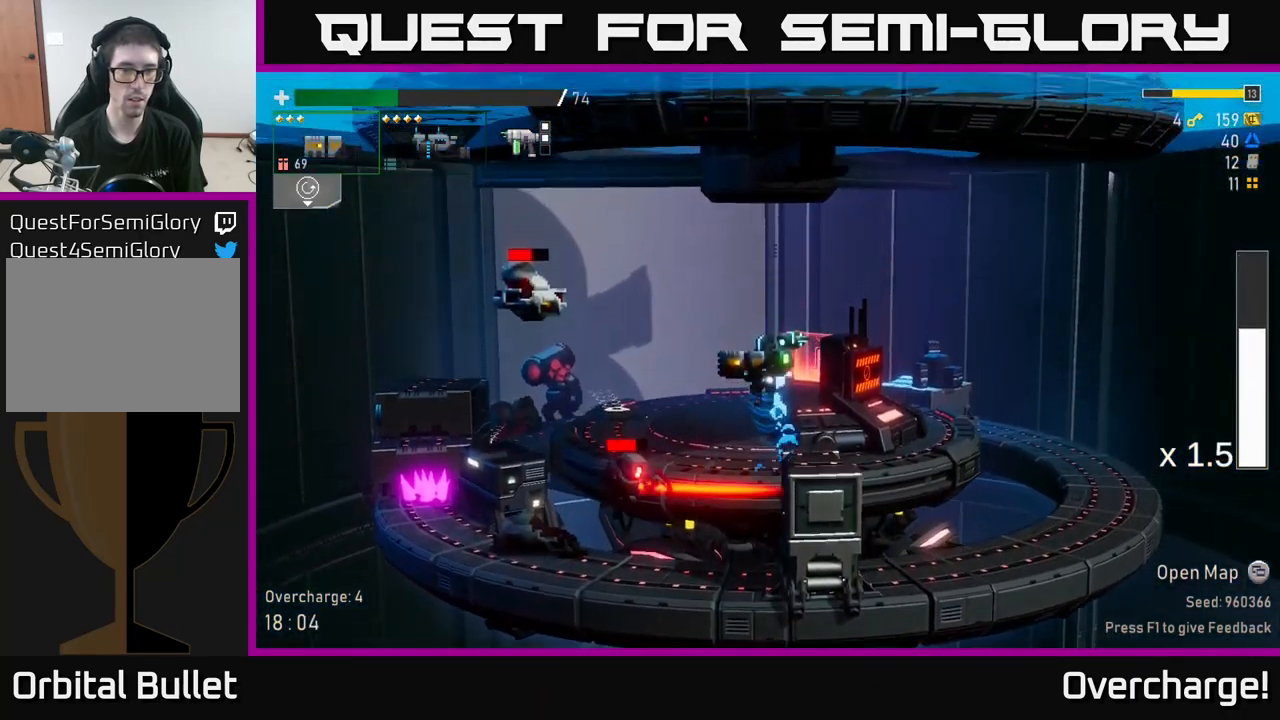
{"buttons": ["A"], "left_stick": "right", "events": [[83, "left_stick", "left"], [133, "R2", "down"], [217, "left_stick", "center"], [267, "left_stick", "right"], [283, "R2", "up"], [400, "A", "down"]]}
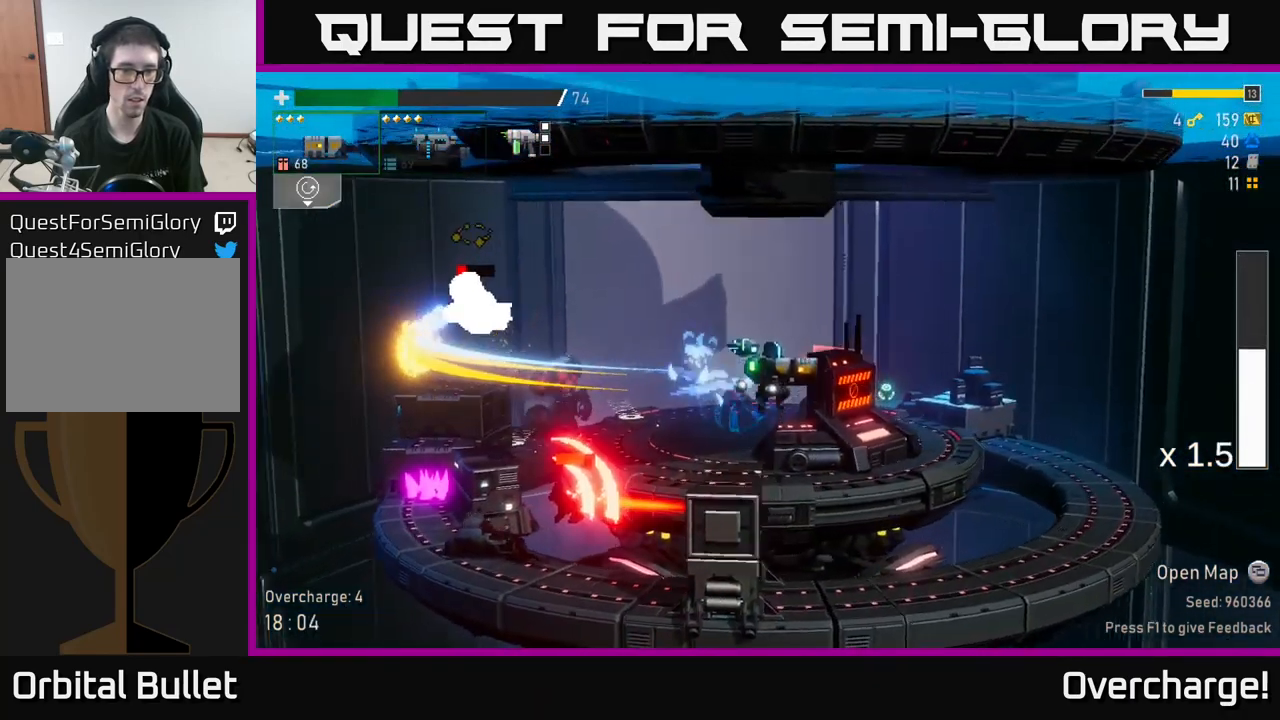
{"buttons": [], "left_stick": "center", "events": [[33, "X", "down"], [50, "A", "up"], [50, "left_stick", "left"], [167, "X", "up"], [200, "left_stick", "center"], [300, "R2", "down"], [433, "R2", "up"]]}
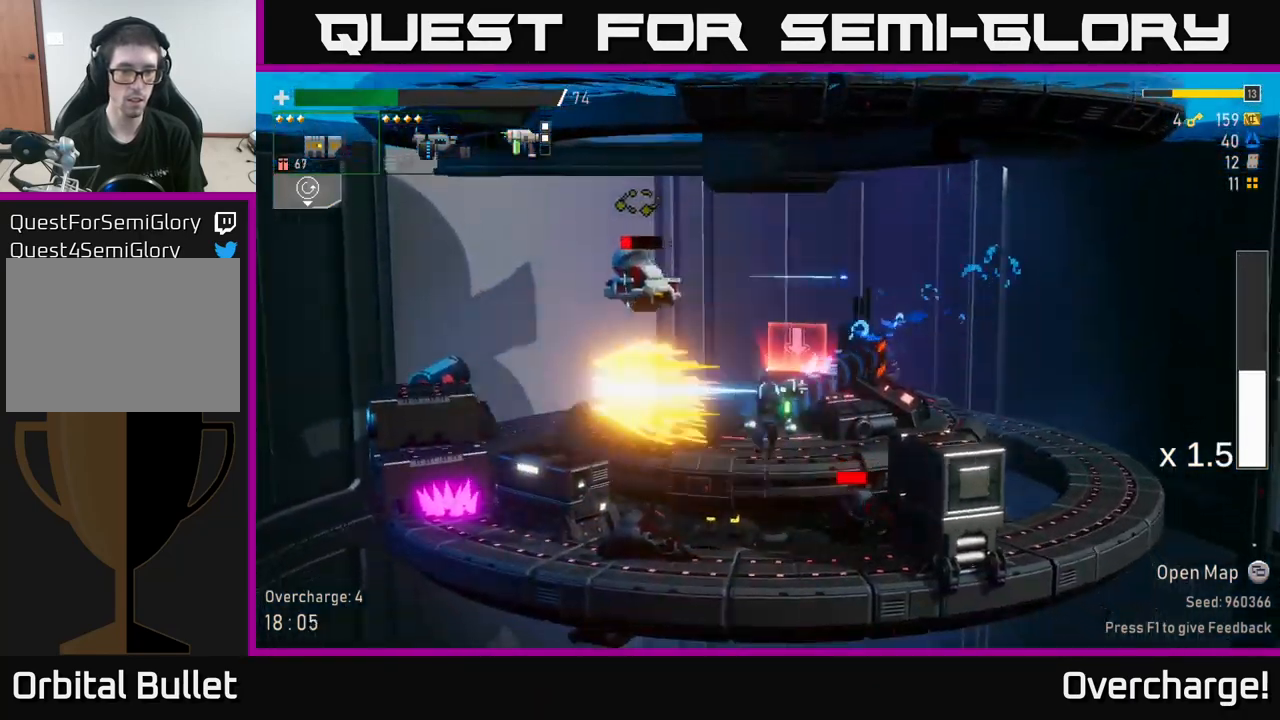
{"buttons": ["A"], "left_stick": "right", "events": [[100, "left_stick", "left"], [317, "left_stick", "right"], [366, "A", "down"]]}
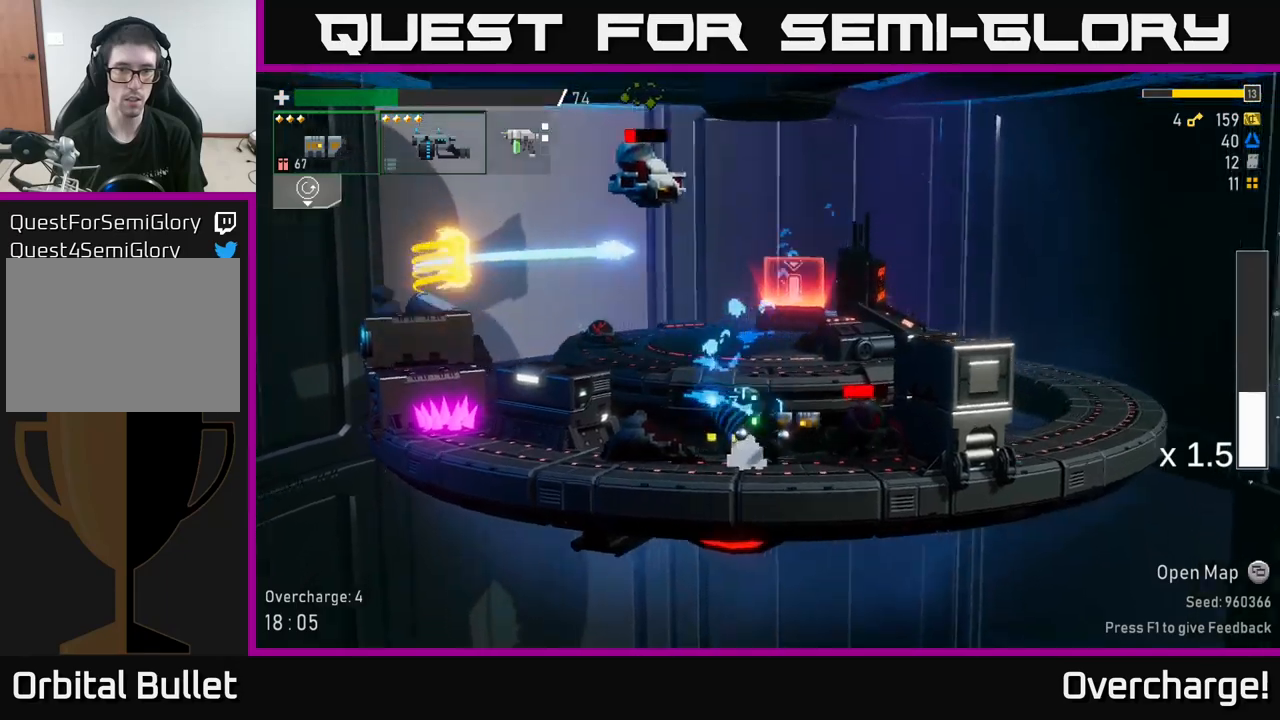
{"buttons": ["A"], "left_stick": "right", "events": [[33, "A", "up"], [150, "A", "down"], [317, "A", "up"], [400, "A", "down"]]}
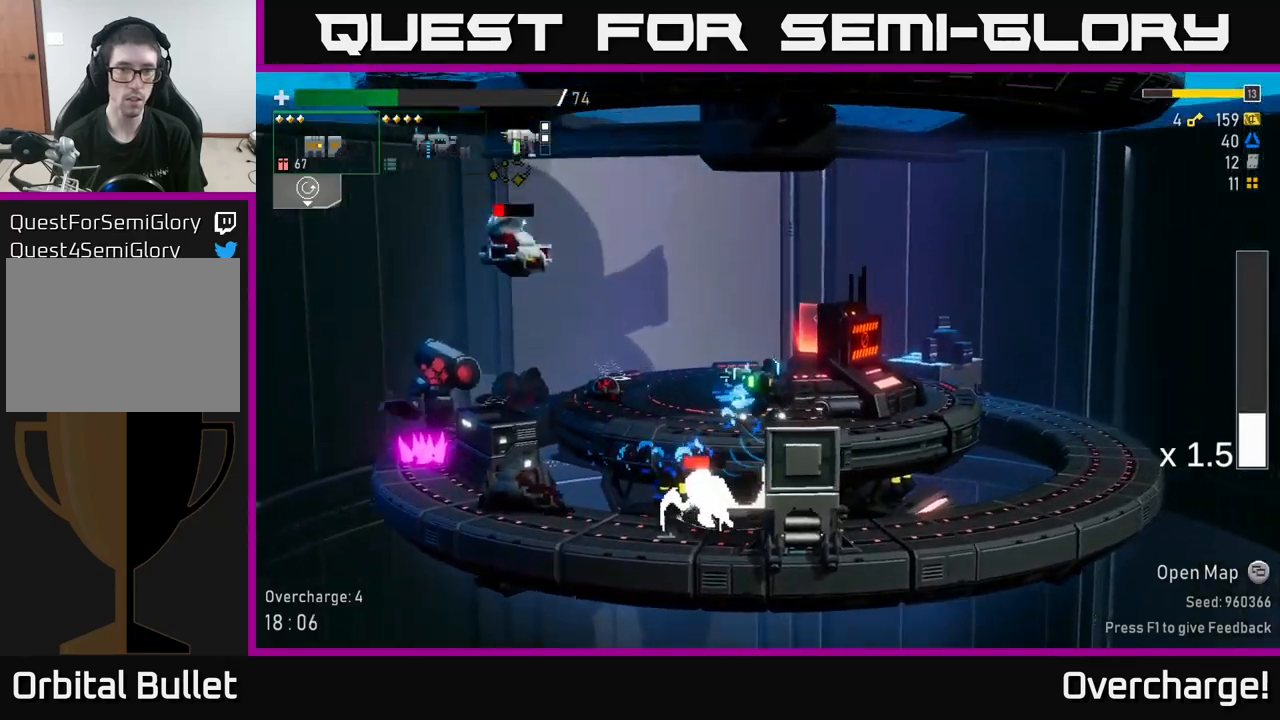
{"buttons": ["A", "R2"], "left_stick": "left", "events": [[133, "A", "up"], [200, "A", "down"], [200, "left_stick", "center"], [267, "left_stick", "left"], [383, "A", "up"], [417, "A", "down"], [500, "R2", "down"]]}
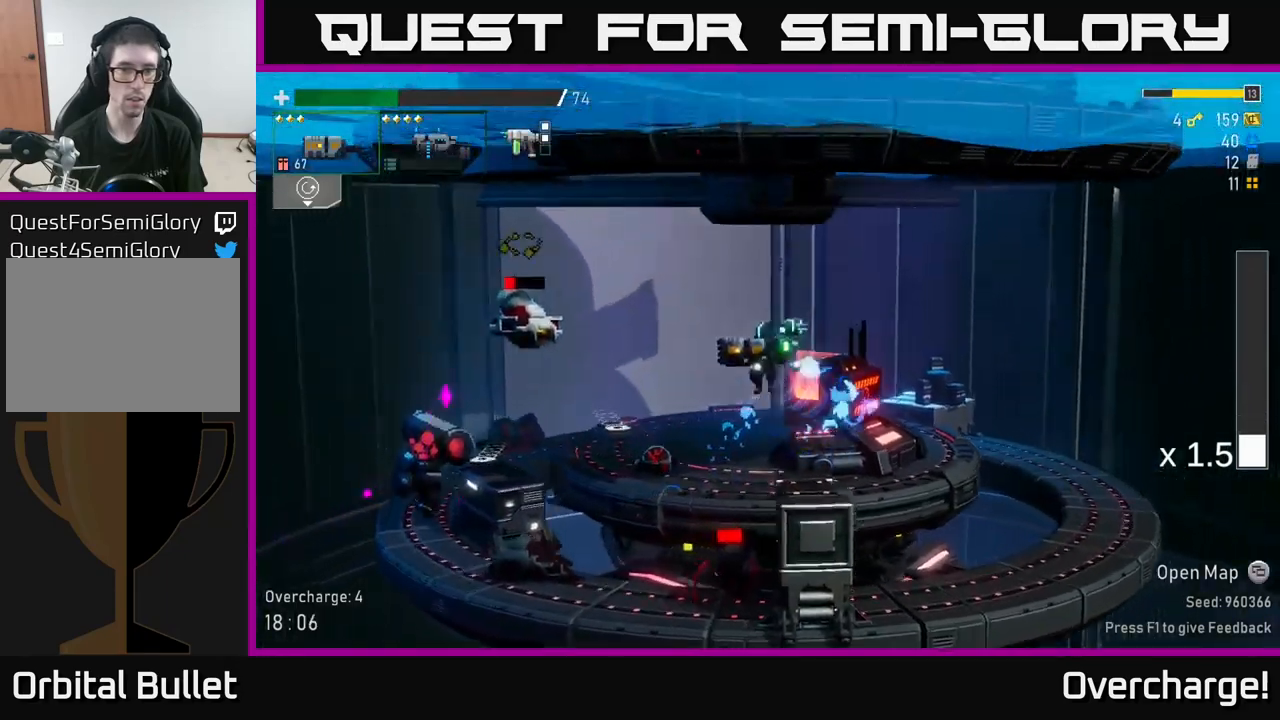
{"buttons": [], "left_stick": "left", "events": [[50, "A", "up"], [100, "R2", "up"], [100, "left_stick", "center"], [150, "left_stick", "right"], [283, "left_stick", "left"]]}
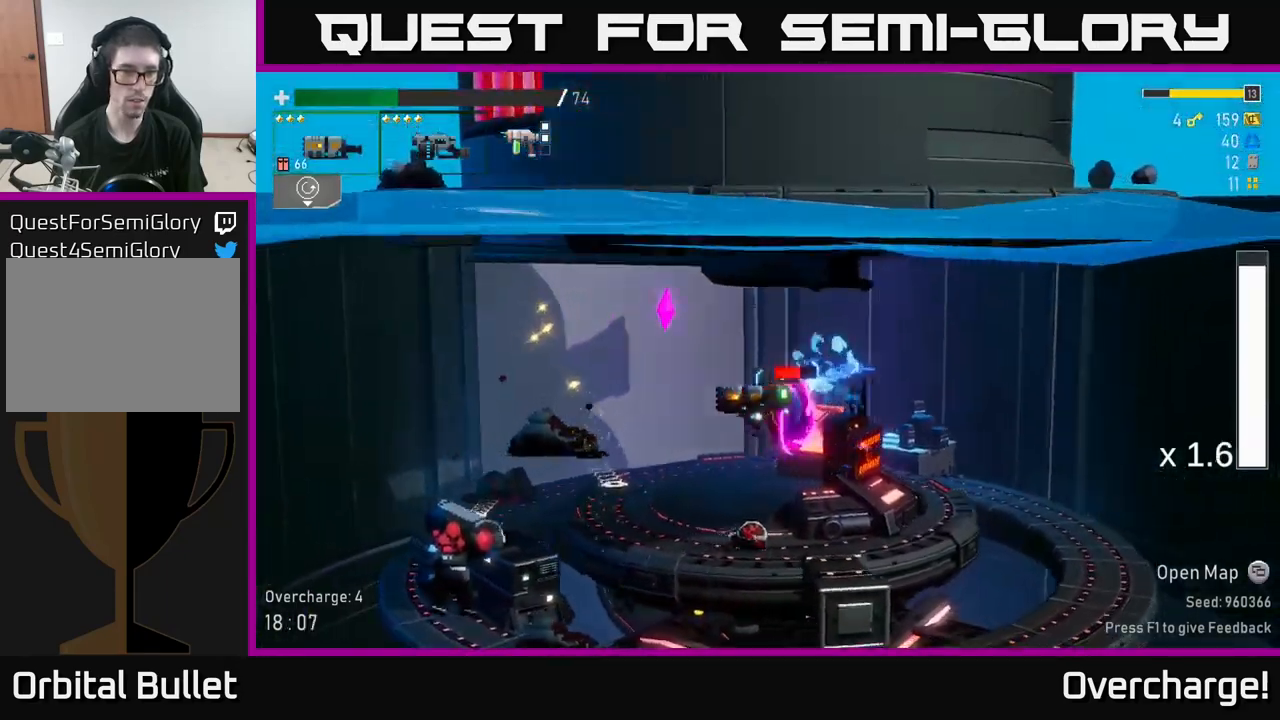
{"buttons": ["R2"], "left_stick": "right", "events": [[367, "left_stick", "right"], [467, "R2", "down"]]}
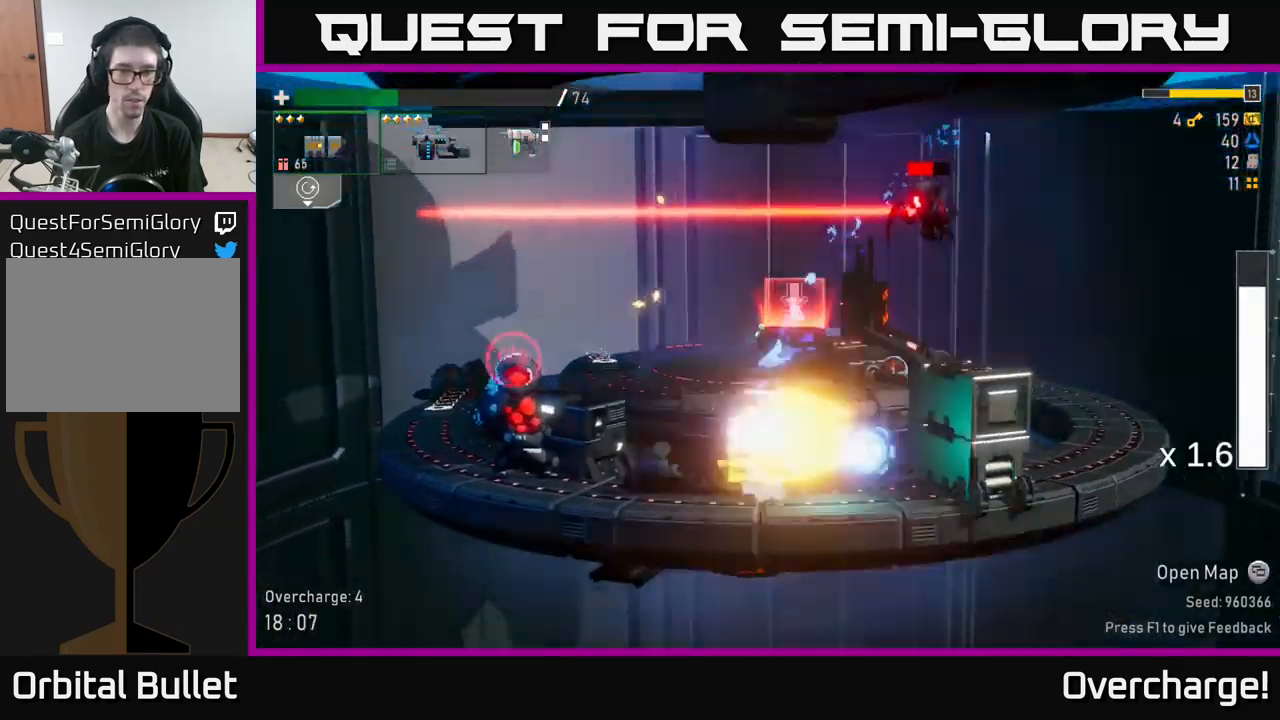
{"buttons": [], "left_stick": "right", "events": [[83, "R2", "up"], [83, "left_stick", "center"], [167, "left_stick", "right"], [300, "A", "down"], [483, "A", "up"]]}
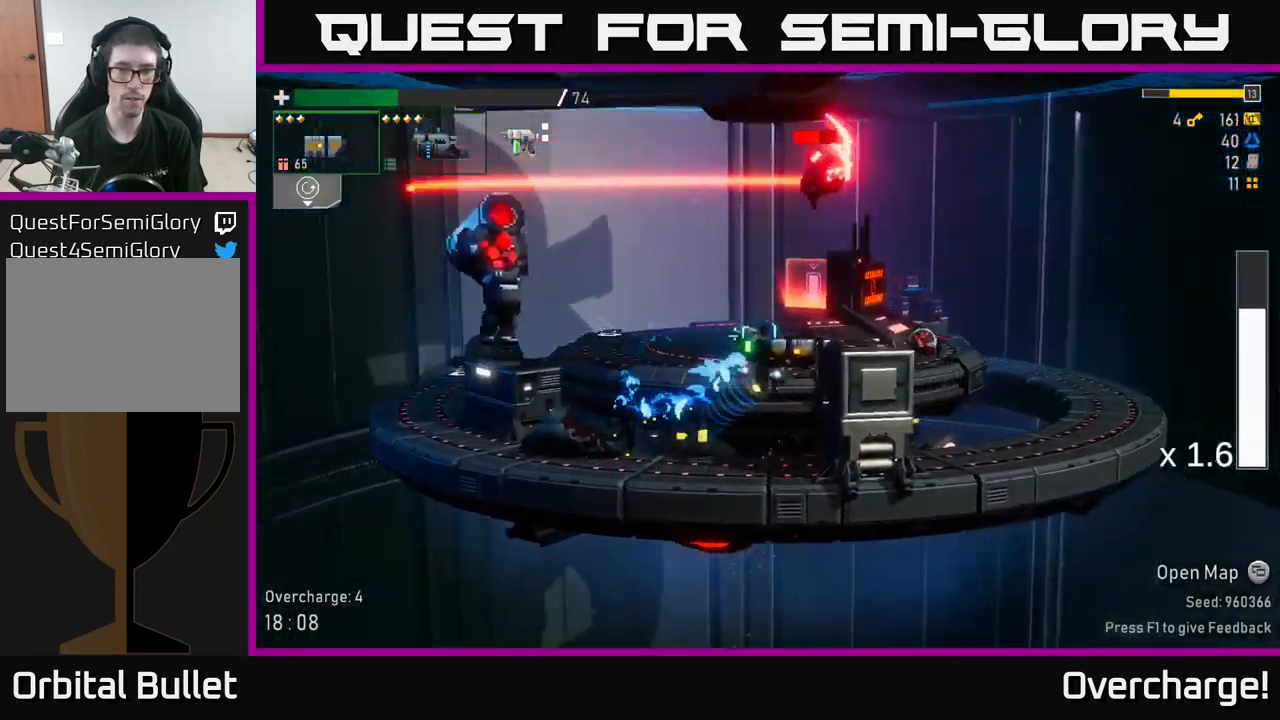
{"buttons": [], "left_stick": "left", "events": [[17, "A", "down"], [183, "A", "up"], [250, "X", "down"], [350, "X", "up"], [367, "left_stick", "left"]]}
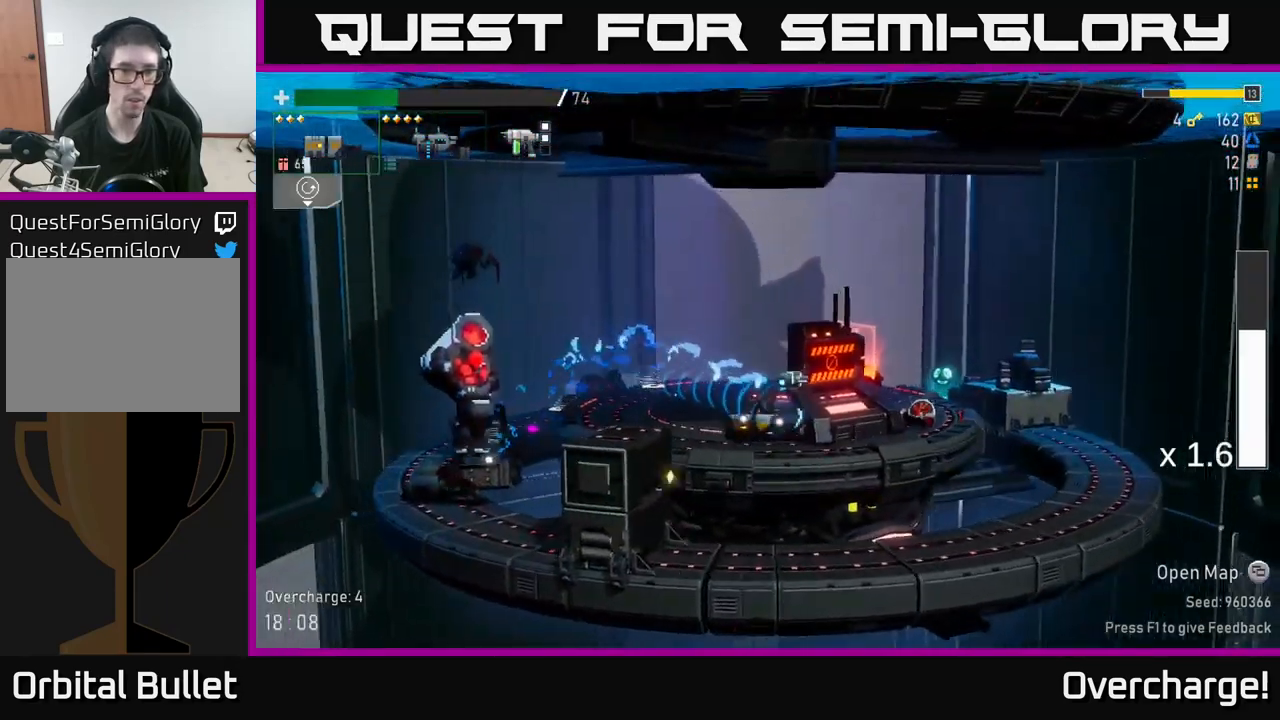
{"buttons": [], "left_stick": "right", "events": [[50, "left_stick", "right"], [350, "A", "down"], [483, "A", "up"]]}
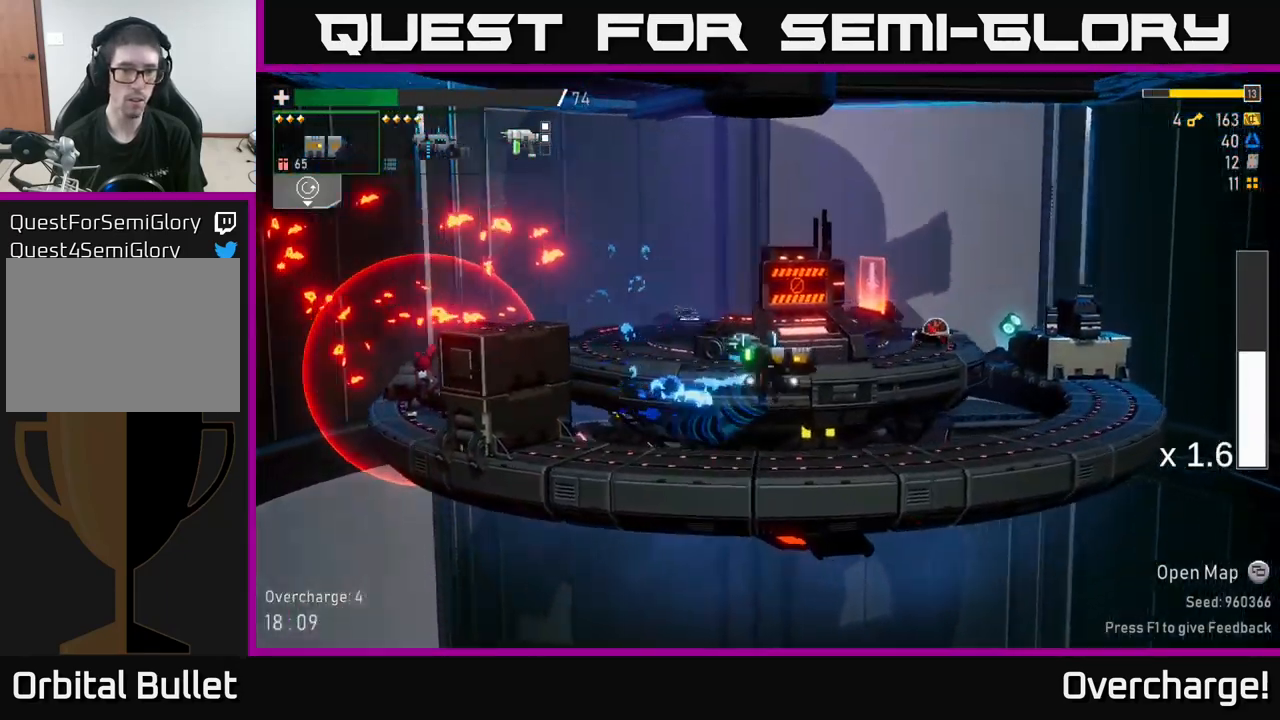
{"buttons": [], "left_stick": "left", "events": [[50, "A", "down"], [67, "left_stick", "left"], [150, "A", "up"], [150, "B", "down"], [200, "B", "up"]]}
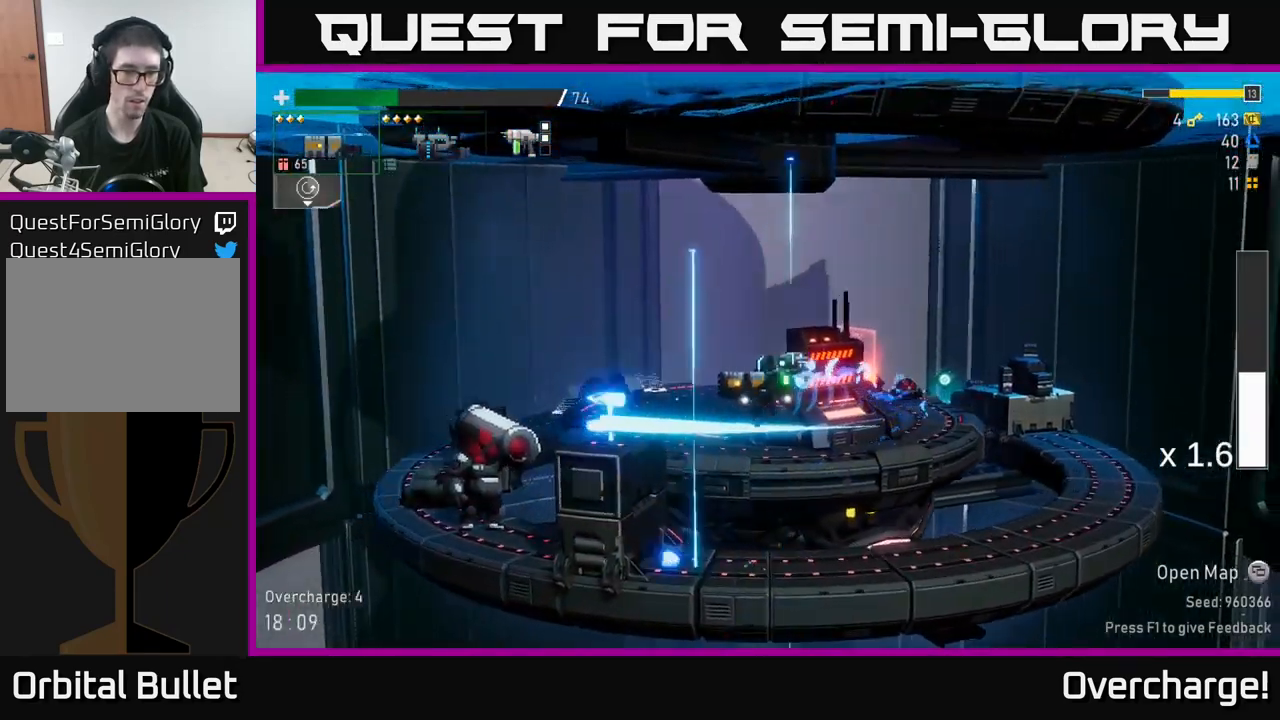
{"buttons": ["A"], "left_stick": "left", "events": [[267, "X", "down"], [350, "X", "up"], [367, "A", "down"]]}
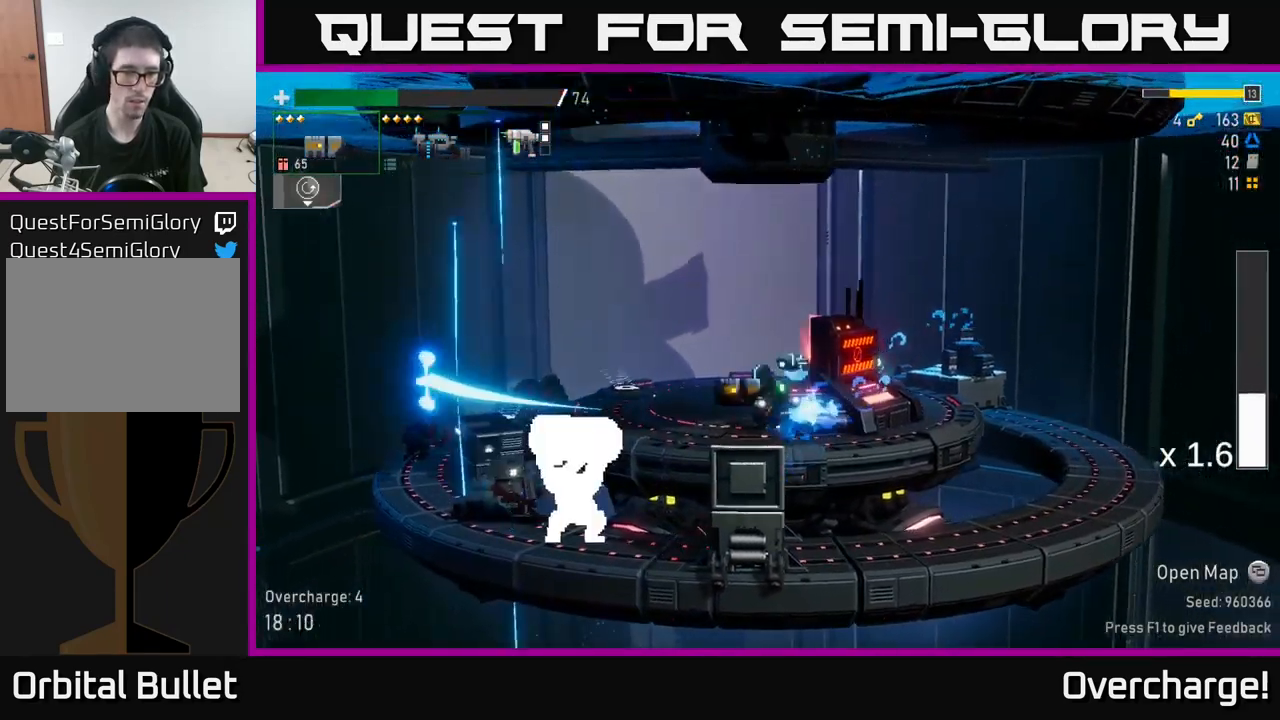
{"buttons": [], "left_stick": "left", "events": [[17, "A", "up"], [33, "X", "down"], [200, "X", "up"]]}
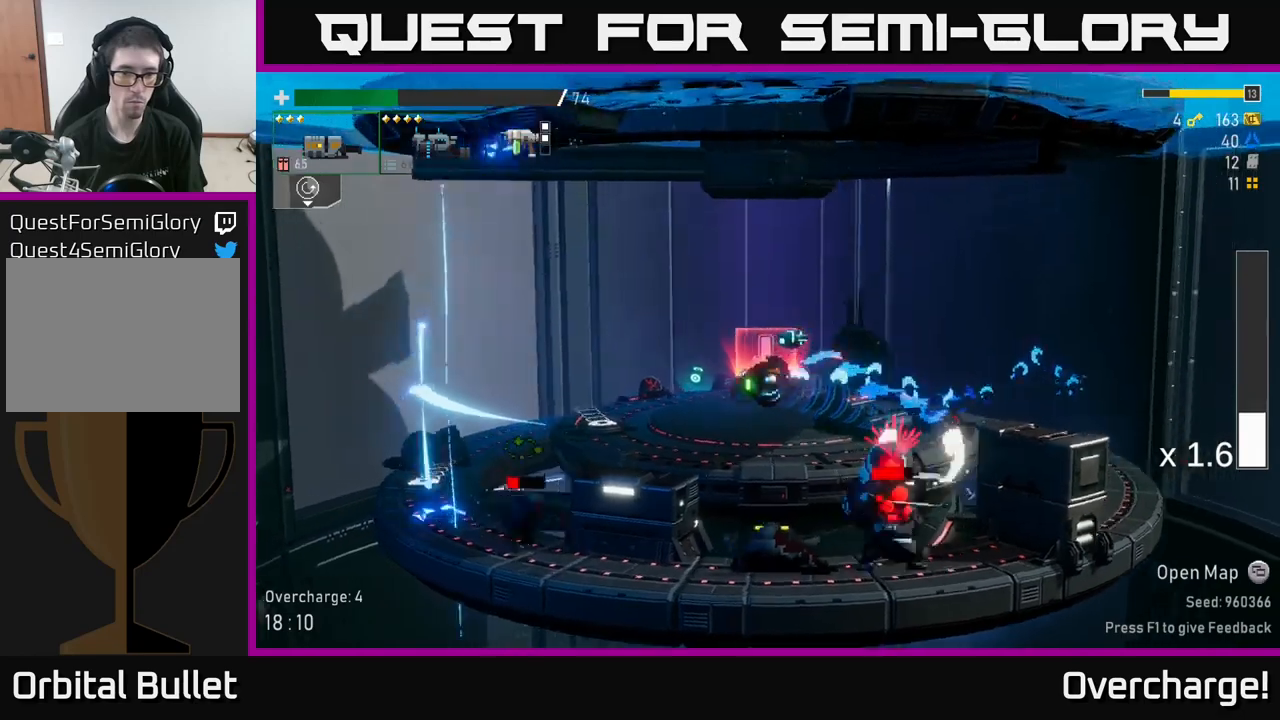
{"buttons": [], "left_stick": "left", "events": []}
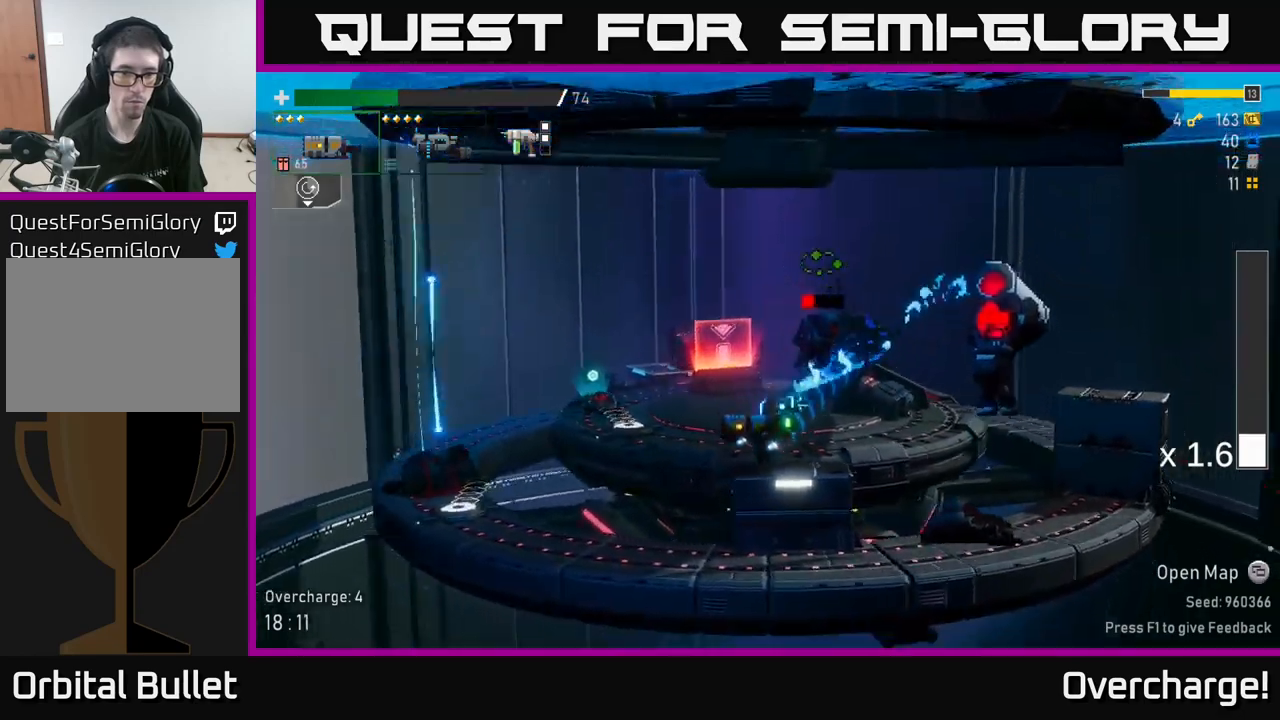
{"buttons": [], "left_stick": "left", "events": [[267, "A", "down"], [450, "A", "up"]]}